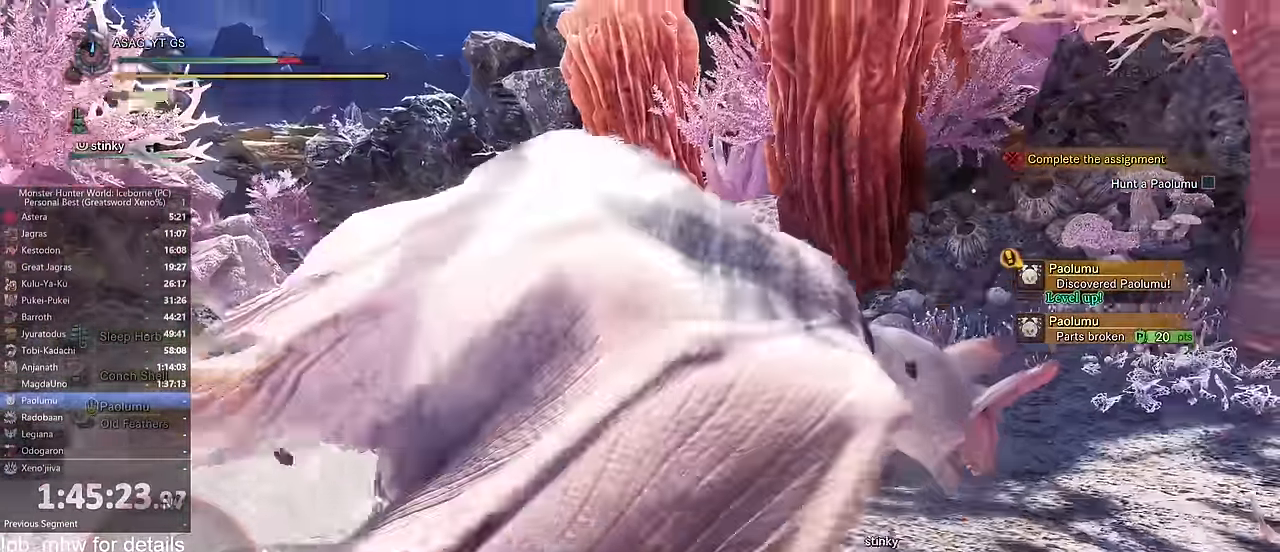
Gameplay with keyboard and mouse; each line is a JSON object with the keys and mouse buttons held at the frame after it. "events" lists presses ("down") and releases ("up") of "1", "2", "3", "4", "5", "a", "alt", "c", "caps_lock", "ctrl", "d", "e", "f", "g", "q", "r", "s", "shift", "space", "t", "tab", "v", "w", "x", "z" and "mouse_wheel" between this image and that frame as [ms after this image, input, new state], when the widget could be followed in between. "mouse_wheel" = the "wheel" button of the "mouse" list. No other keys are recorded. "wheel" means that the mouse wheel is clicked or scrolled. Not read: mouse_move.
{"keys": ["d", "w"], "mouse": [], "events": []}
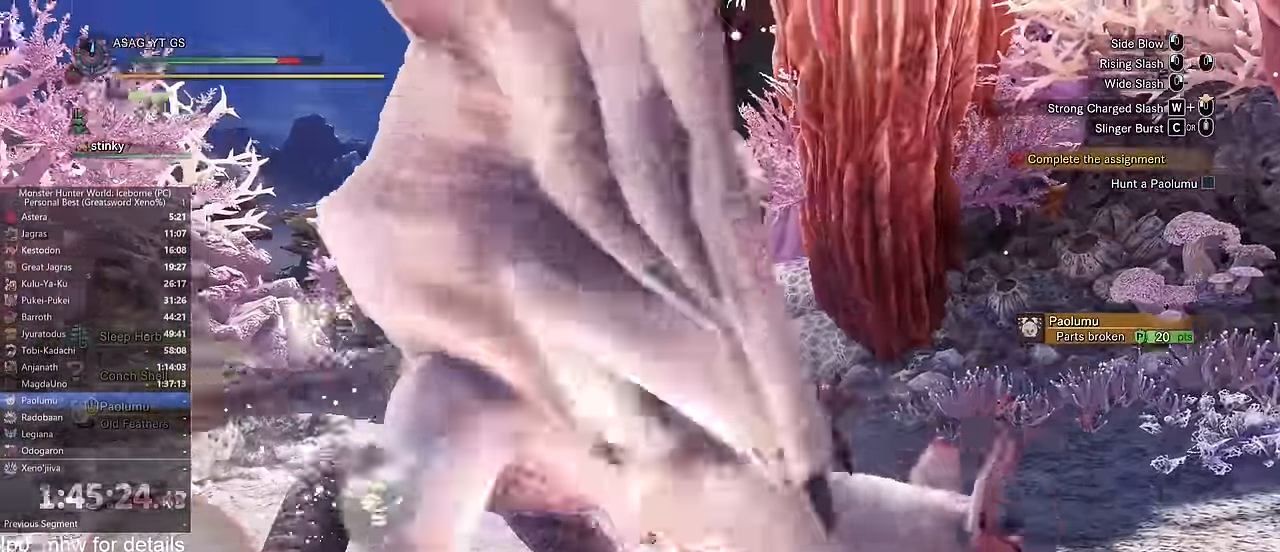
{"keys": ["w"], "mouse": [], "events": [[334, "d", "up"]]}
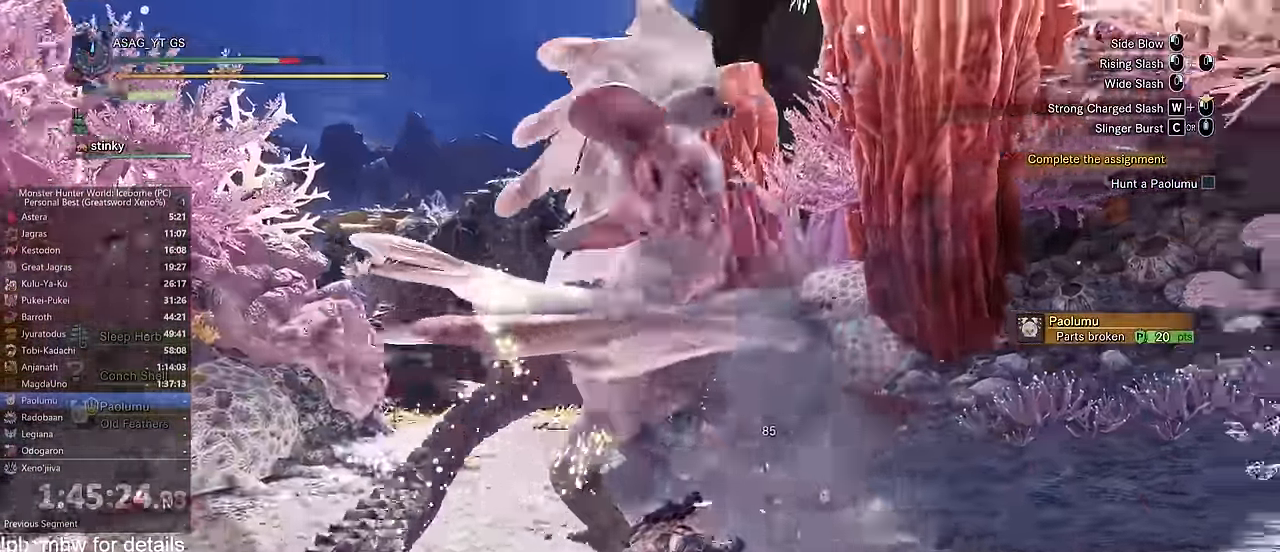
{"keys": ["w"], "mouse": [], "events": []}
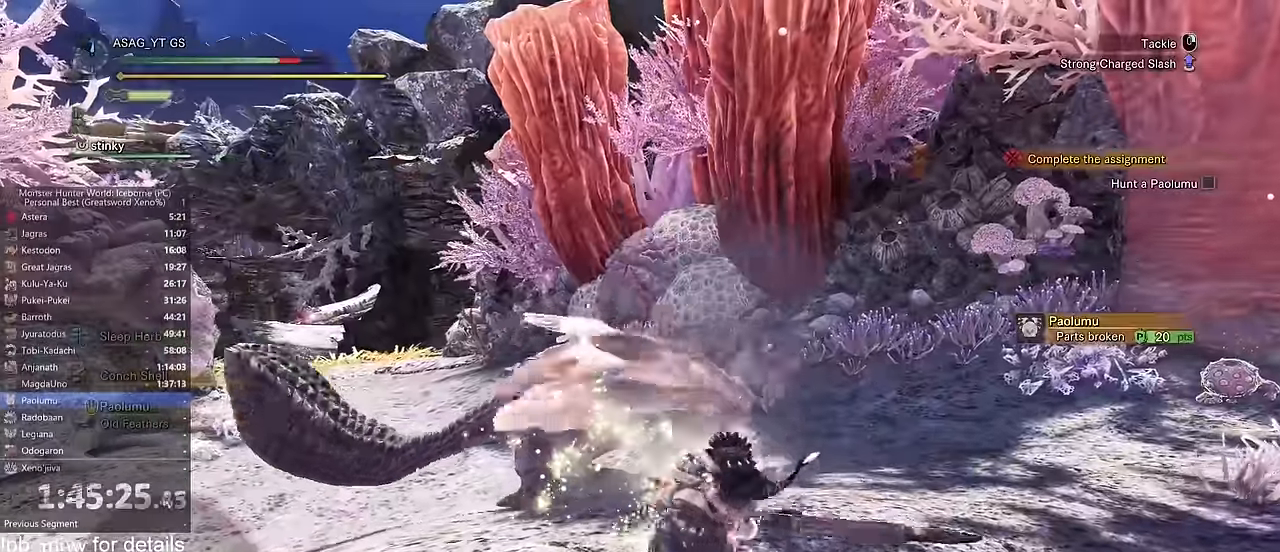
{"keys": ["w"], "mouse": [], "events": []}
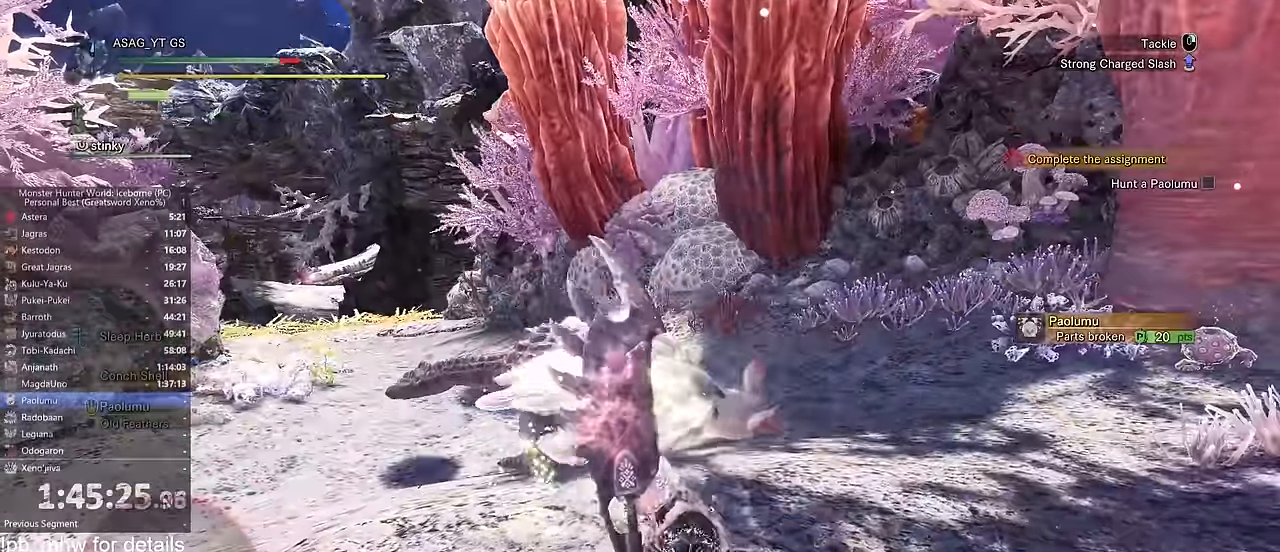
{"keys": ["w"], "mouse": [], "events": []}
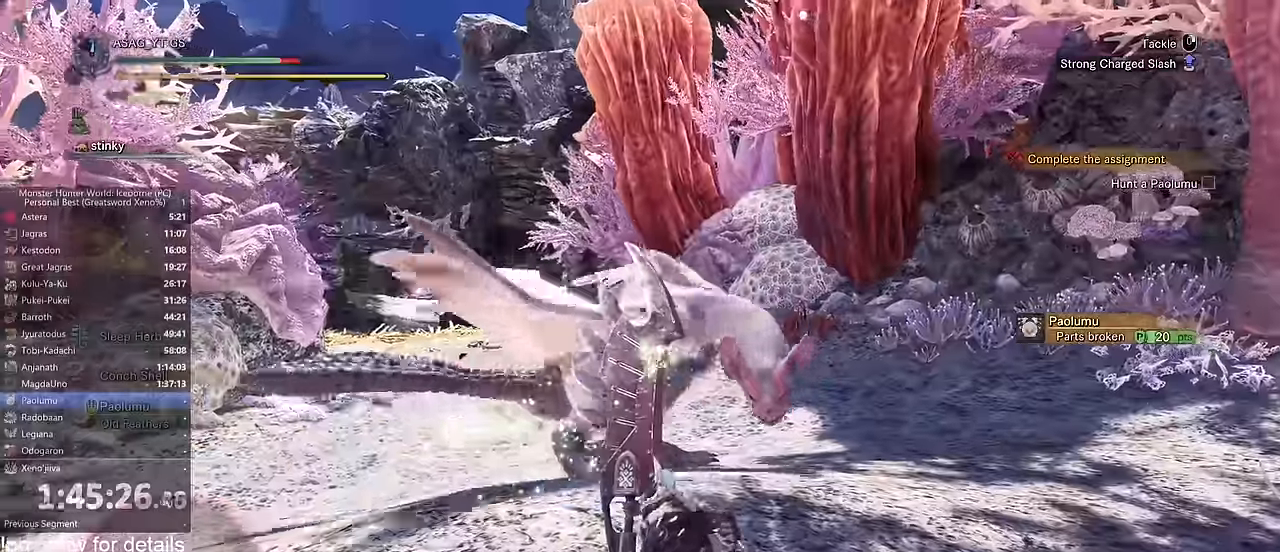
{"keys": ["w"], "mouse": [], "events": []}